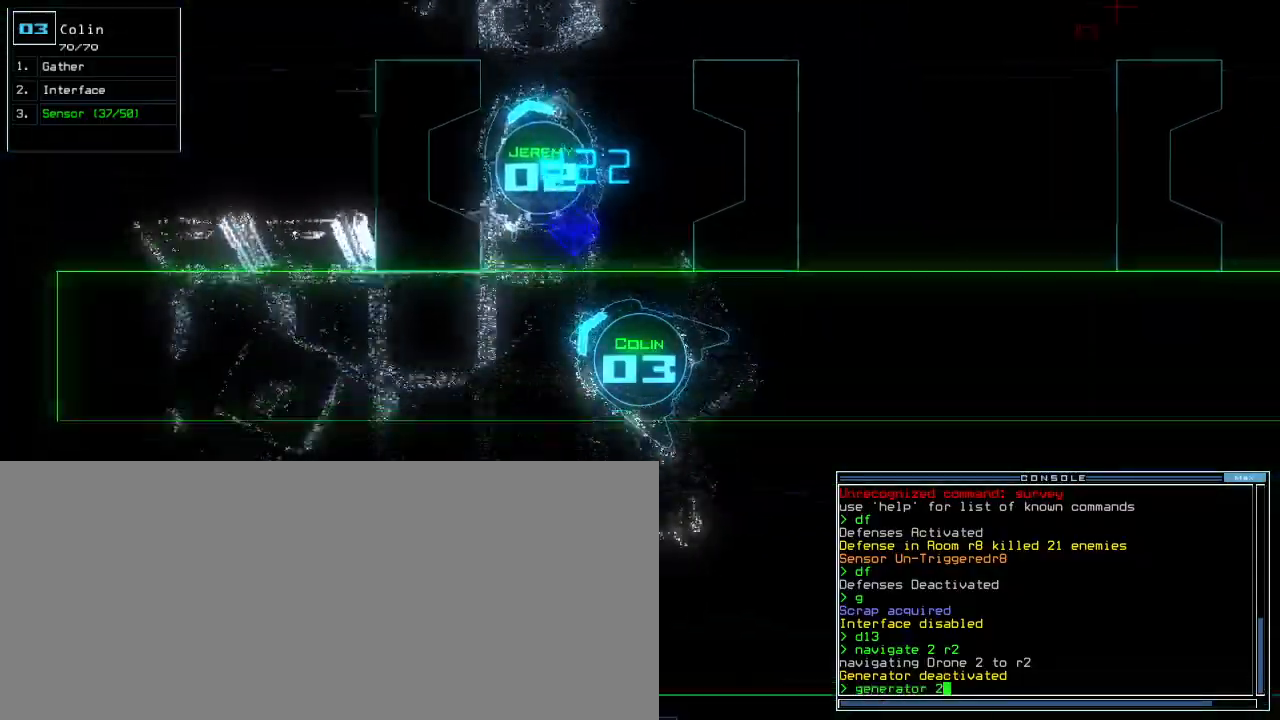
Gameplay with keyboard; each line is a JSON object with the keys held at the frame after it. "events" lists presses ("down") and releases ("up") of ".", "0", "1", "2", "3", "4", "5", "6", "7", "8", "9", "a", "b", "backspace", "c", "caps_lock", "comma", "ctrl_l", "ctrl_r", "d", "down", "e", "equals", "escape", "f", "f8", "g", "h", "i", "j", "k", "l", "left", "m", "minus", "n", "o", "p", "q", "quote", "r", "return", "right", "s", "semicolon", "shift_l", "shift_r", "space", "t", "tab", "tilde", "u", "up", "v", "w", "x", "y" and "z" between this image and that frame as [ms after this image, input, new state], when the widget could be followed in between. No other keys are recorded. Mouse input is not recorded. Not read: other_keys.
{"keys": ["up"], "events": [[350, "right", "up"]]}
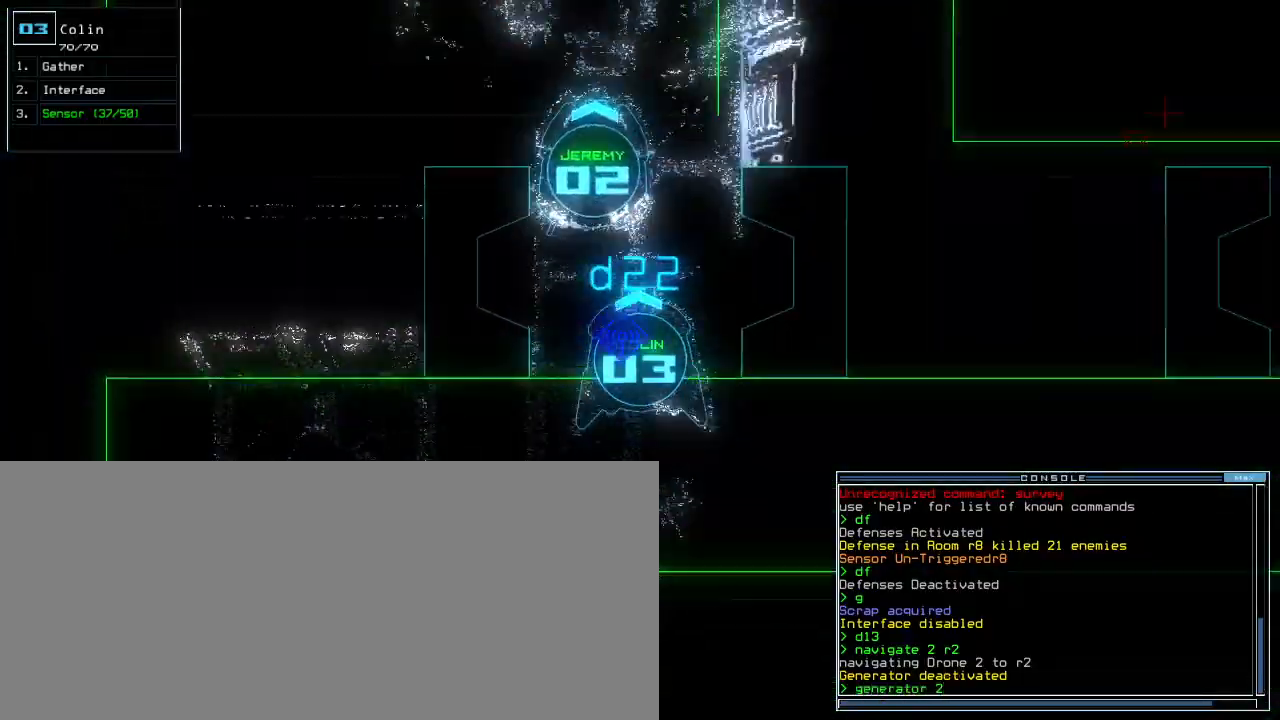
{"keys": ["up"], "events": [[317, "return", "down"], [417, "return", "up"]]}
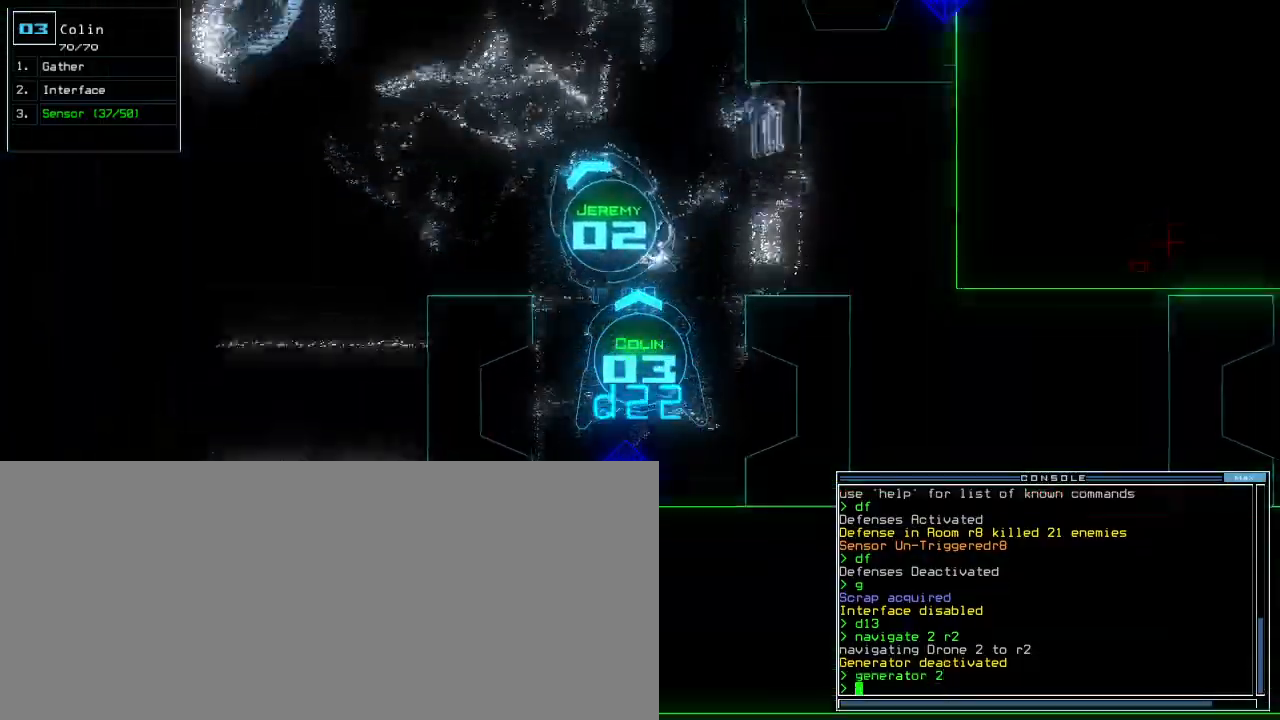
{"keys": [], "events": [[183, "up", "up"]]}
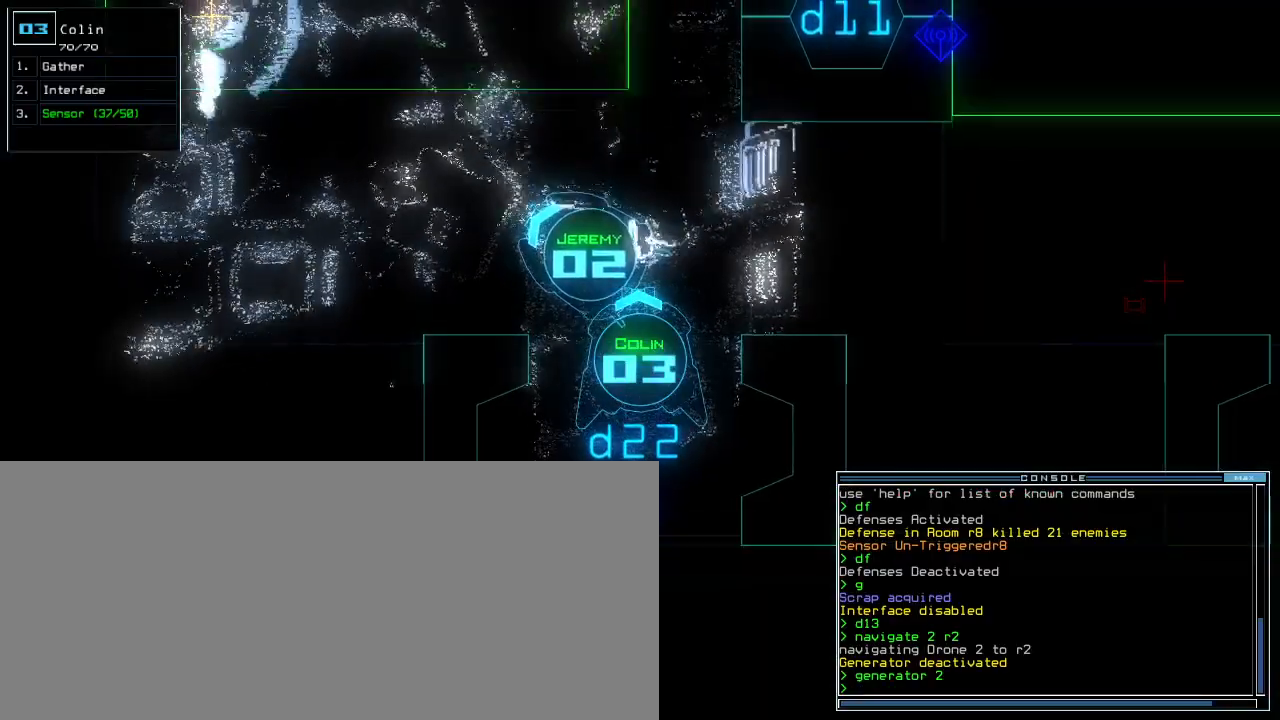
{"keys": ["up"], "events": [[100, "right", "down"], [200, "right", "up"], [200, "up", "down"], [317, "left", "down"], [417, "left", "up"]]}
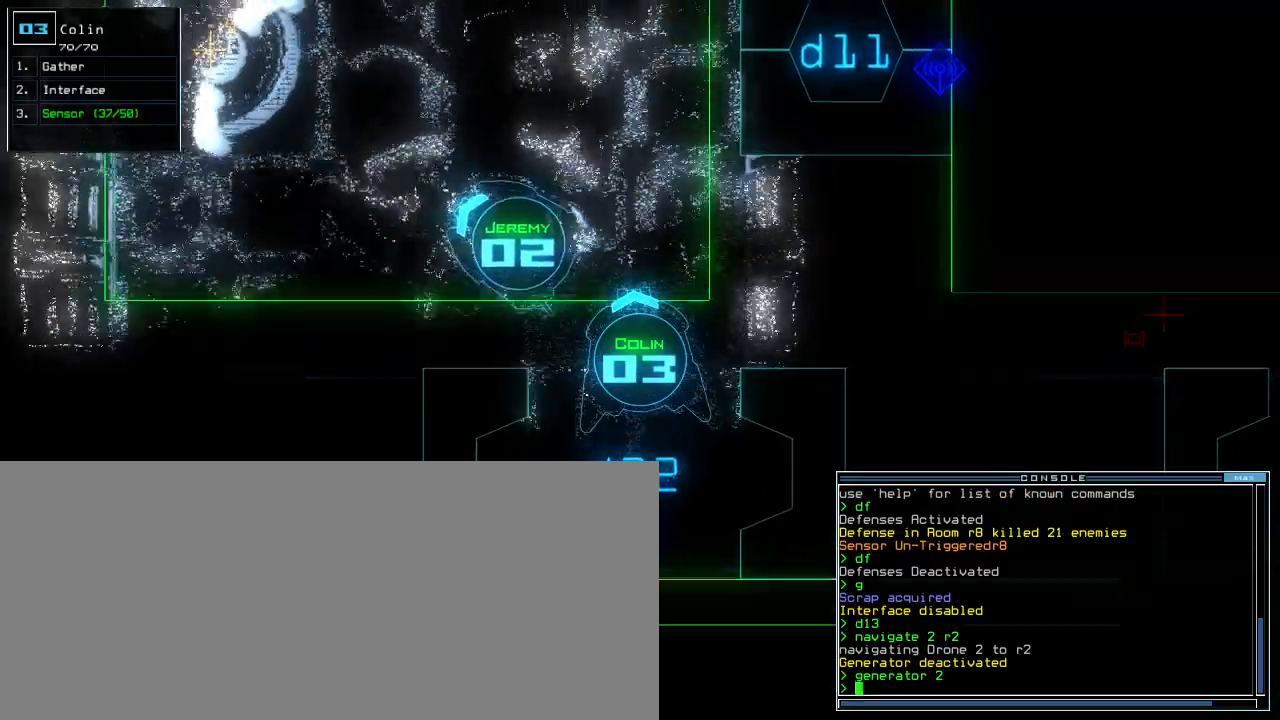
{"keys": [], "events": [[250, "space", "down"], [267, "up", "up"], [333, "space", "up"]]}
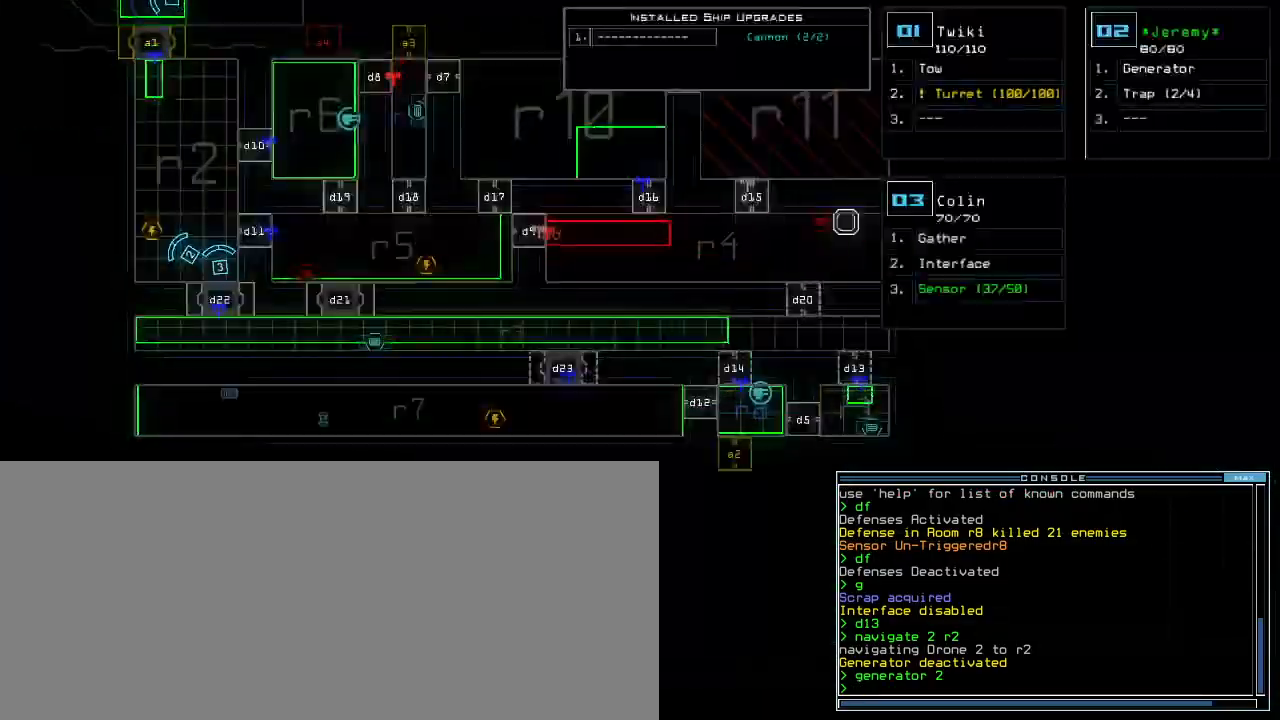
{"keys": [], "events": [[133, "c", "down"], [183, "c", "up"], [233, "c", "down"], [333, "c", "up"]]}
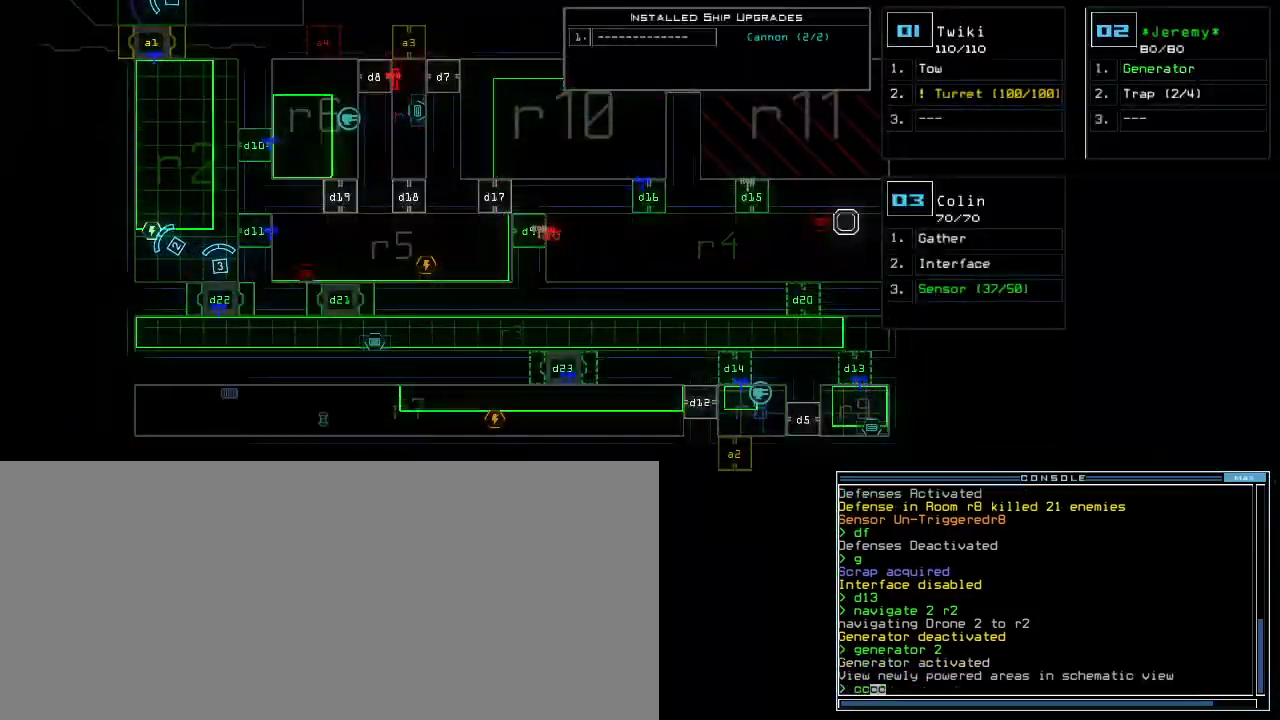
{"keys": [], "events": [[267, "return", "down"], [350, "return", "up"]]}
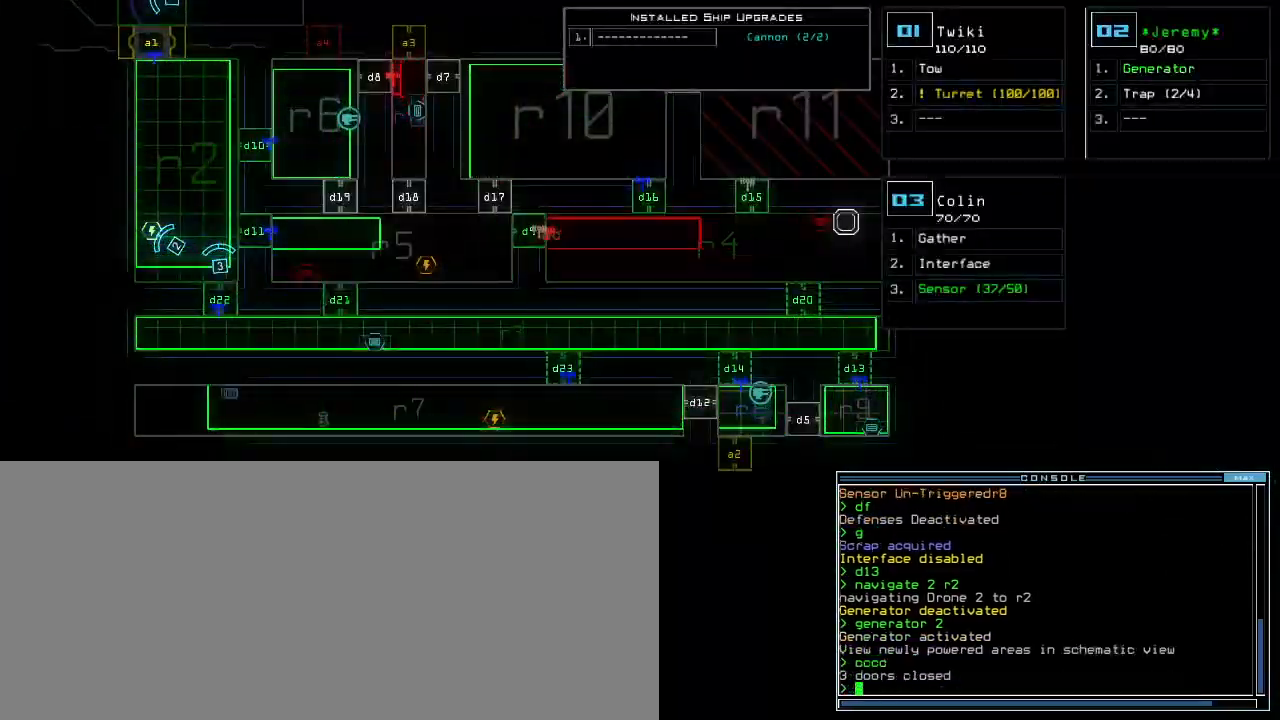
{"keys": ["2"], "events": [[300, "d", "down"], [367, "d", "up"], [483, "2", "down"]]}
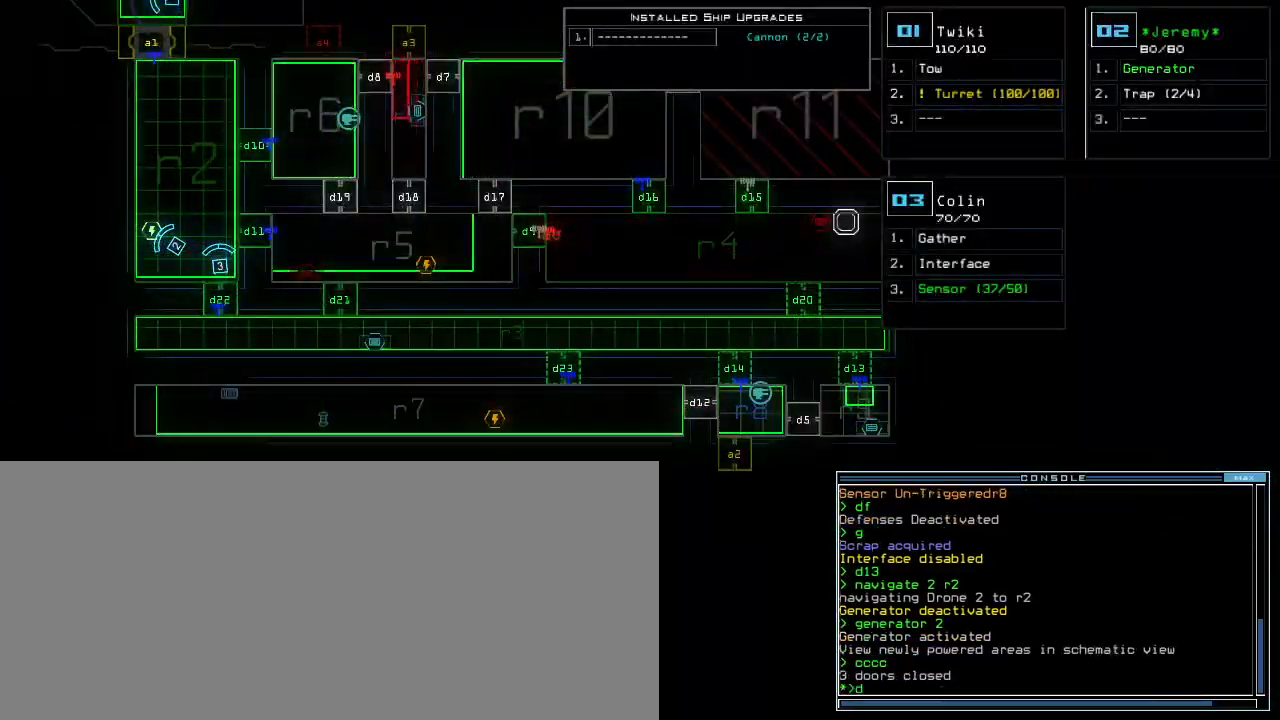
{"keys": [], "events": [[83, "0", "down"], [83, "2", "up"], [150, "0", "up"], [217, "return", "down"], [317, "return", "up"]]}
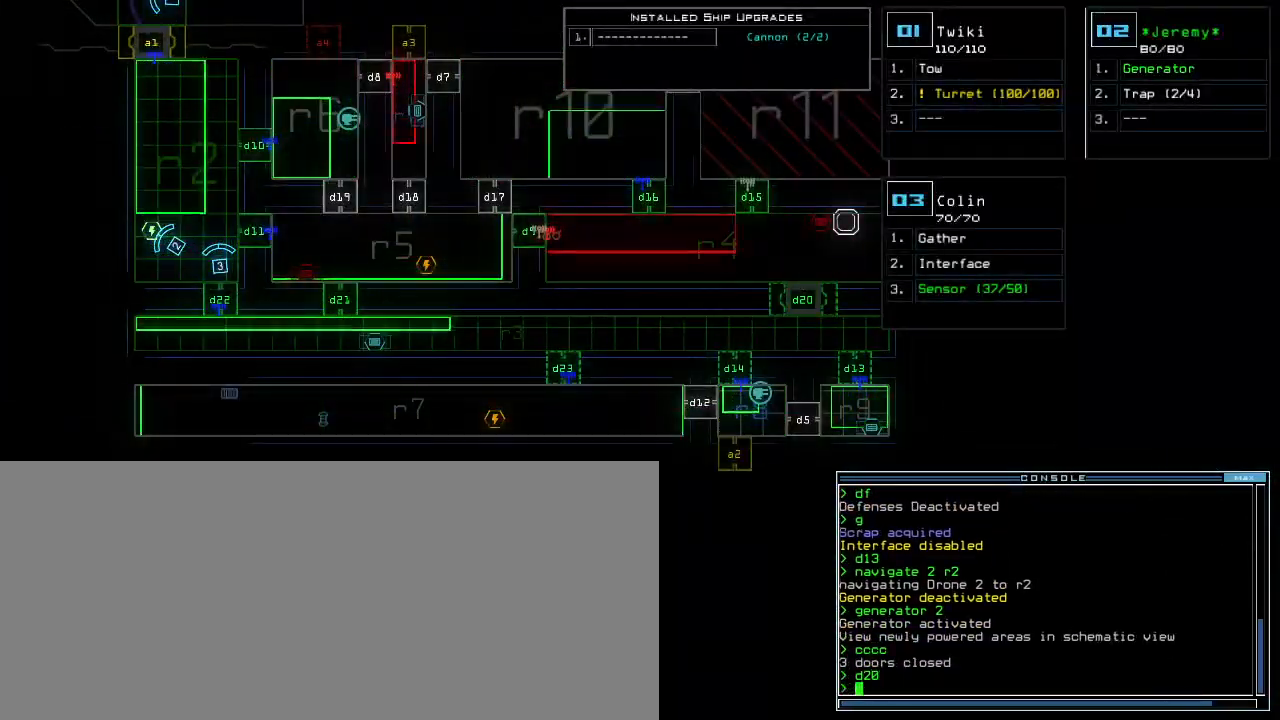
{"keys": [], "events": [[17, "d", "down"], [100, "d", "up"], [200, "2", "down"], [250, "2", "up"], [333, "2", "down"], [367, "return", "down"], [400, "2", "up"], [417, "return", "up"]]}
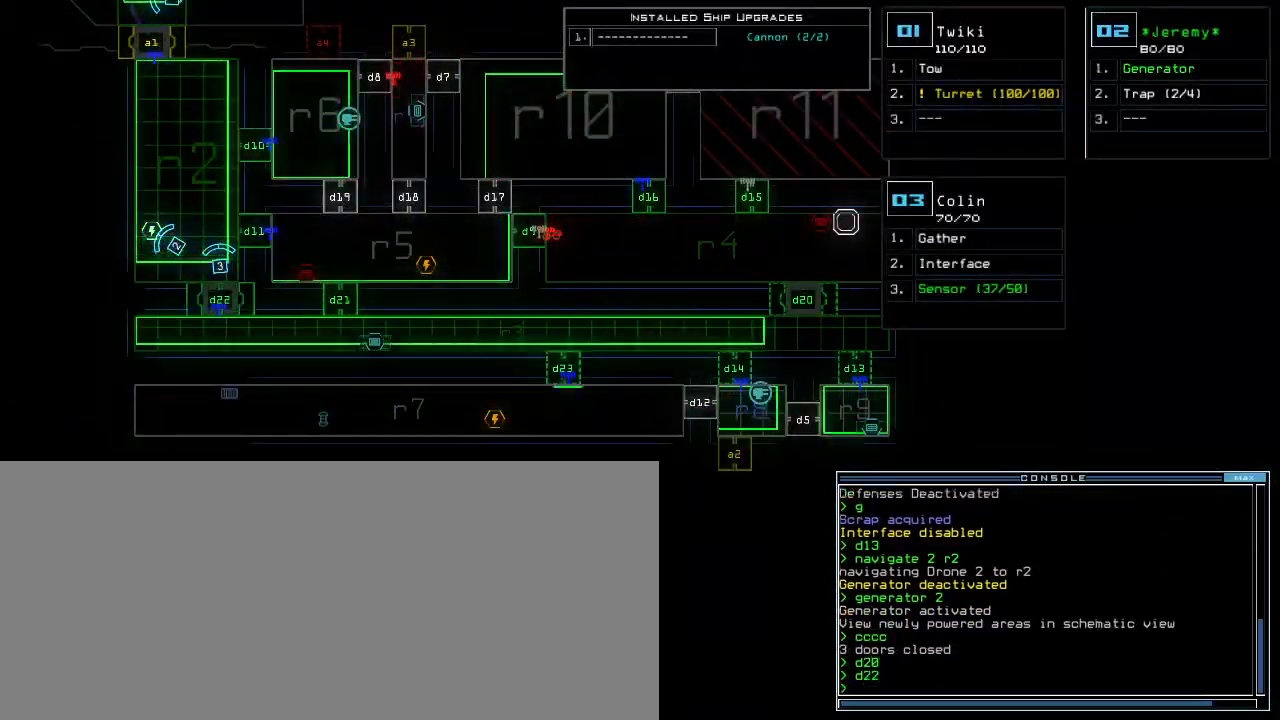
{"keys": ["left", "up"], "events": [[100, "3", "down"], [133, "left", "down"], [183, "3", "up"], [467, "up", "down"]]}
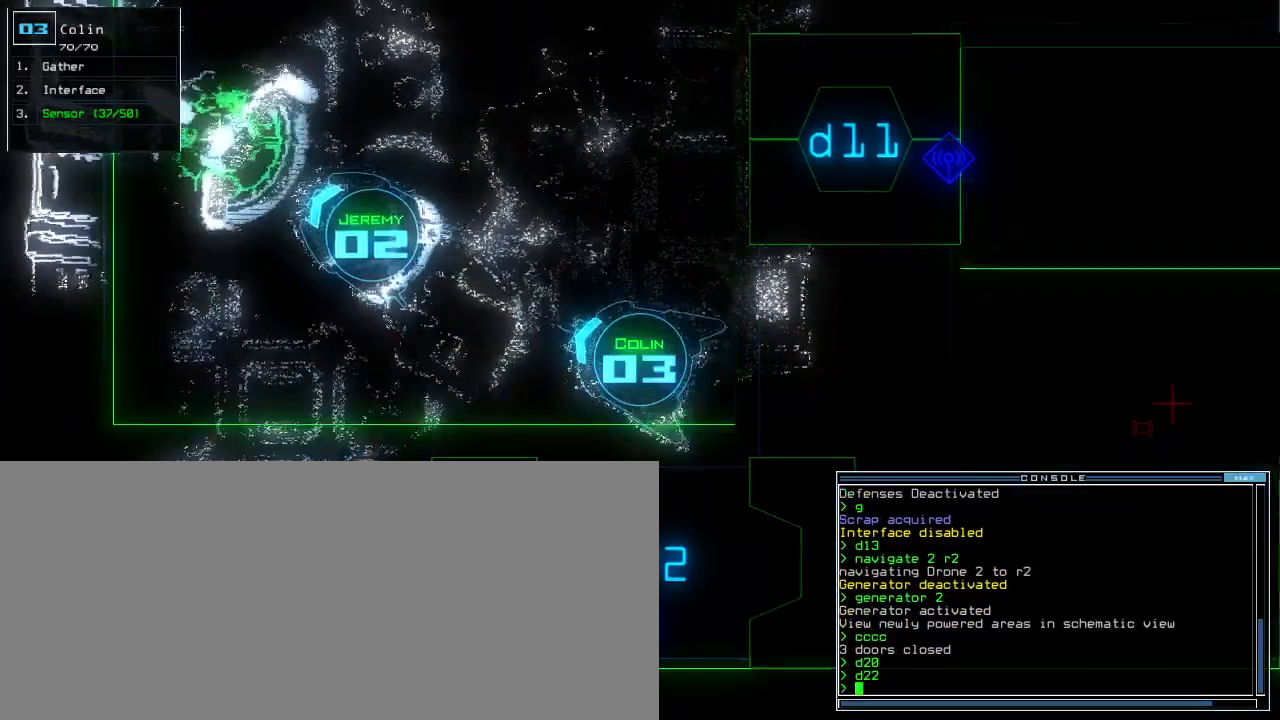
{"keys": ["left", "up"], "events": []}
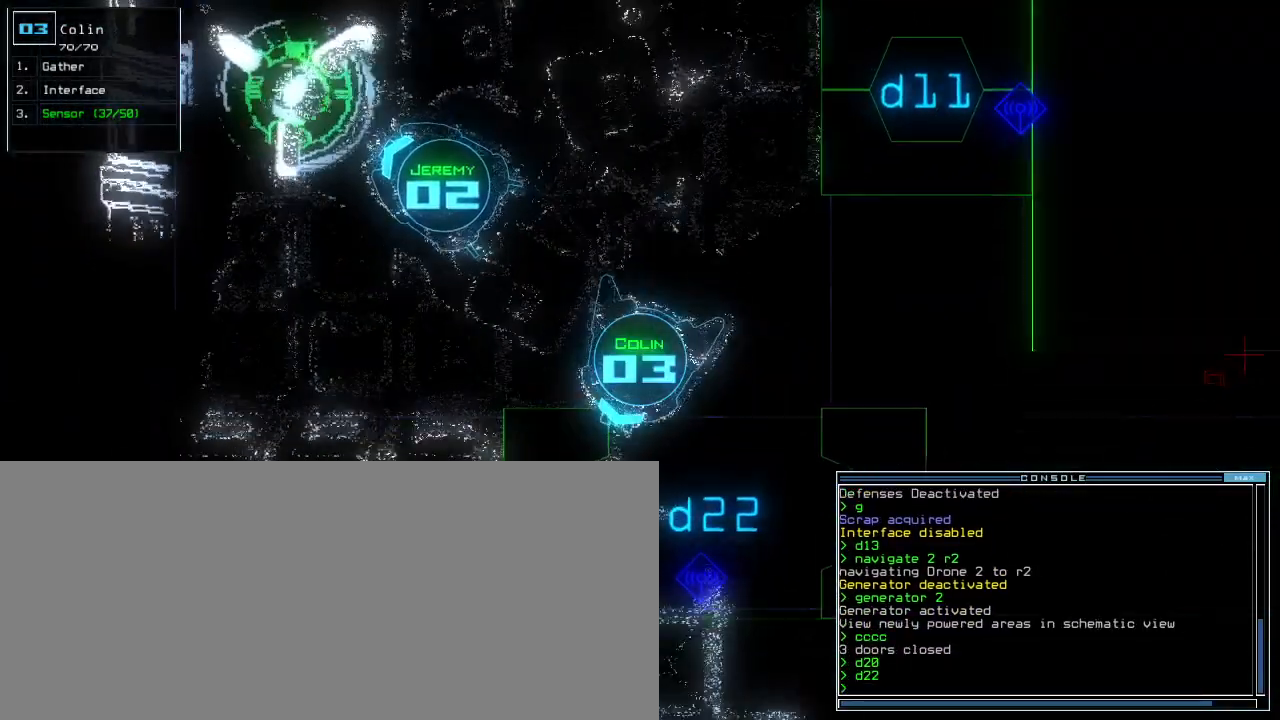
{"keys": ["up"], "events": [[350, "left", "up"]]}